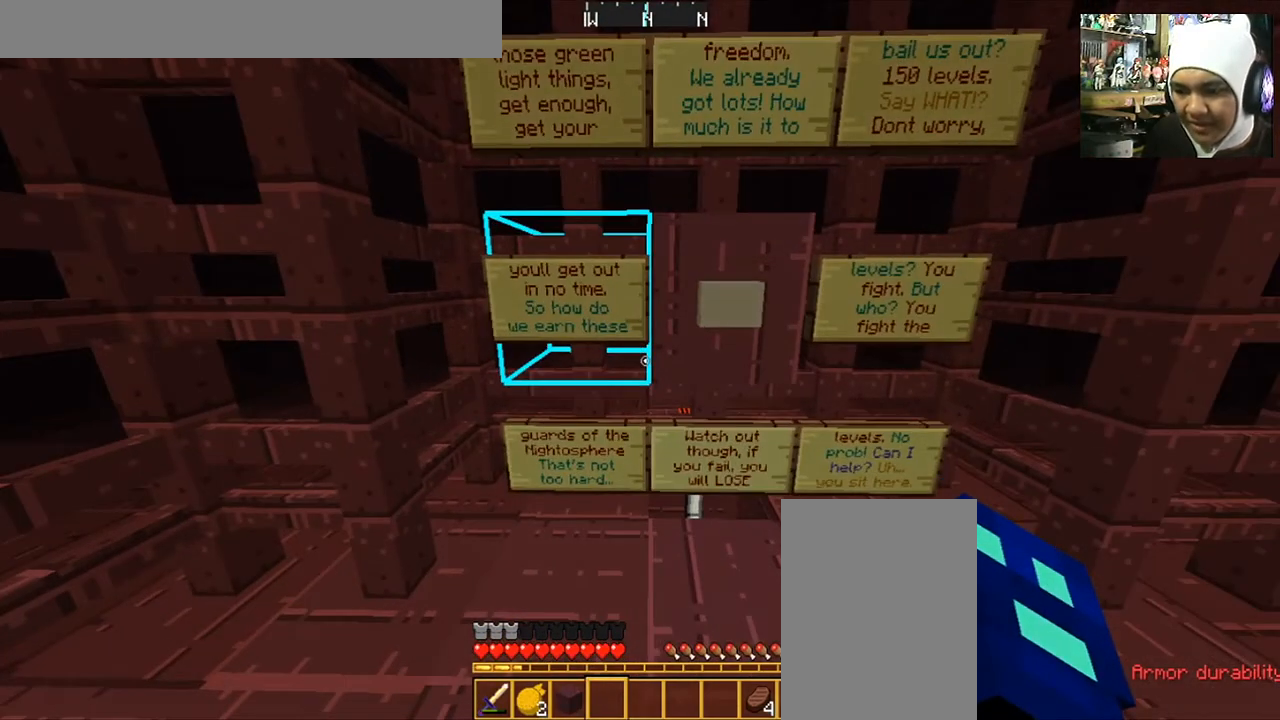
Gameplay with keyboard and mouse; each line is a JSON object with the keys and mouse buttons held at the frame after it. "events" lists presses ("down") and releases ("up") of "a", "d", "s", "space", "w", "mouse_left" and "mouse_right" between this image and that frame as [ms after this image, input, new state], when the widget could be followed in between. "mouse_left", "mouse_right" = the "left", "right" buttons of the "mouse" list. No other keys are recorded. Fast repeated clicks can show as one long hold. Mouse movement is not recorded.
{"keys": ["d"], "mouse": [], "events": [[434, "d", "down"]]}
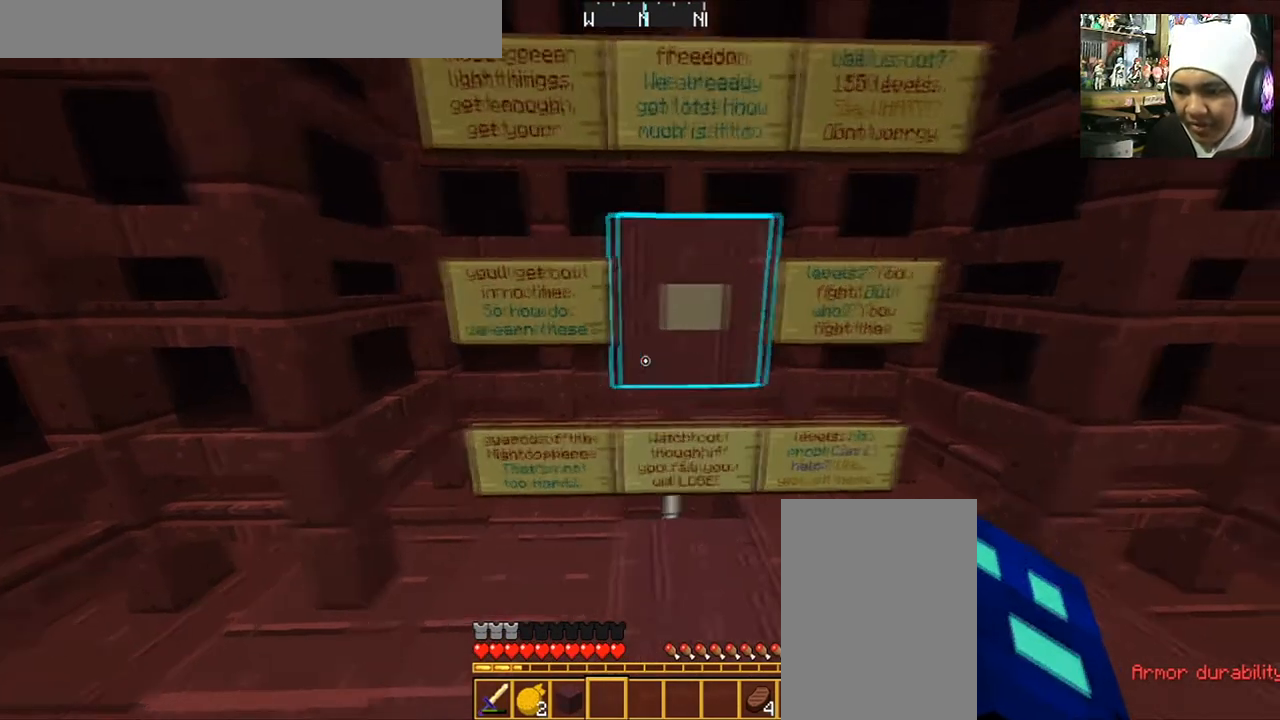
{"keys": [], "mouse": [], "events": [[200, "d", "up"]]}
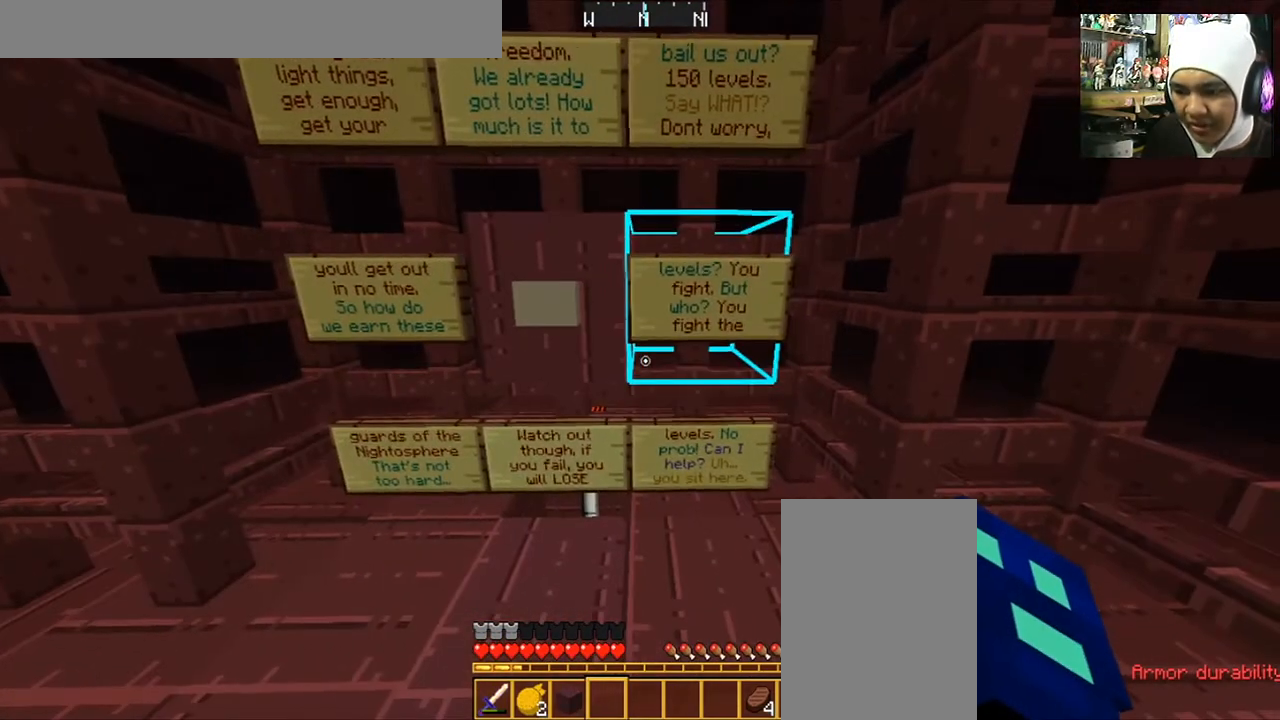
{"keys": ["d"], "mouse": [], "events": [[501, "d", "down"]]}
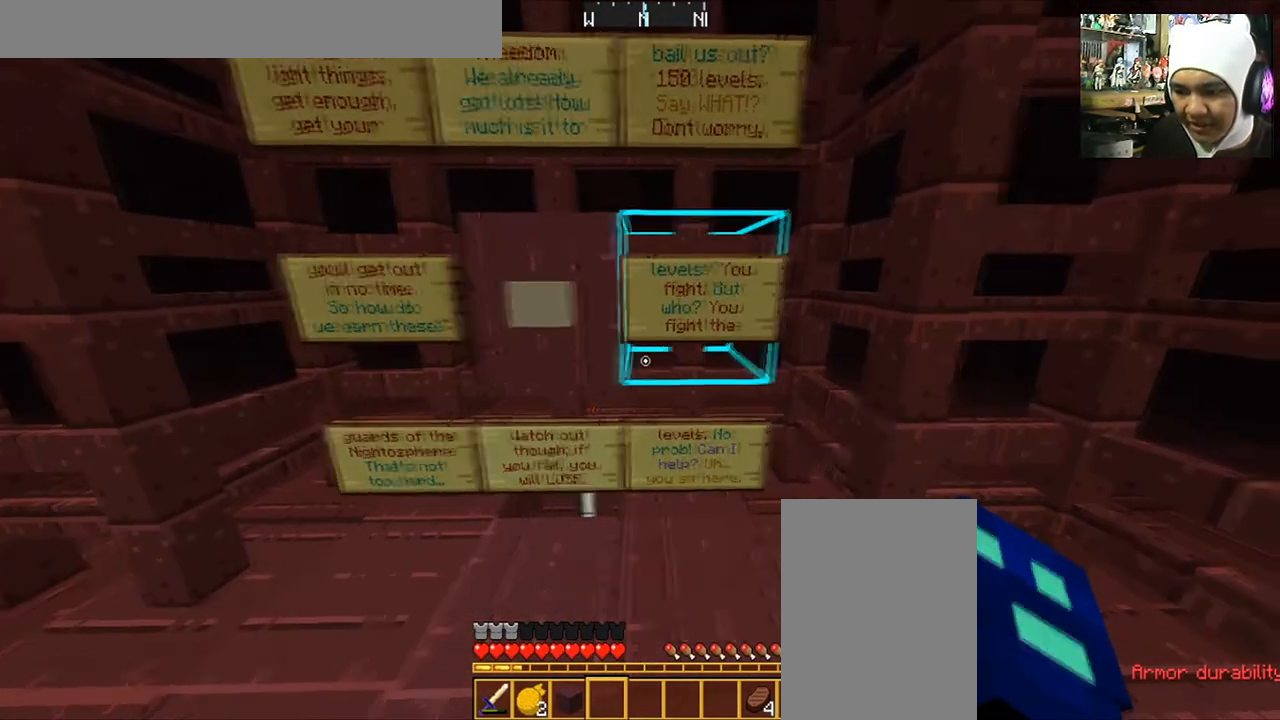
{"keys": [], "mouse": [], "events": [[100, "d", "up"]]}
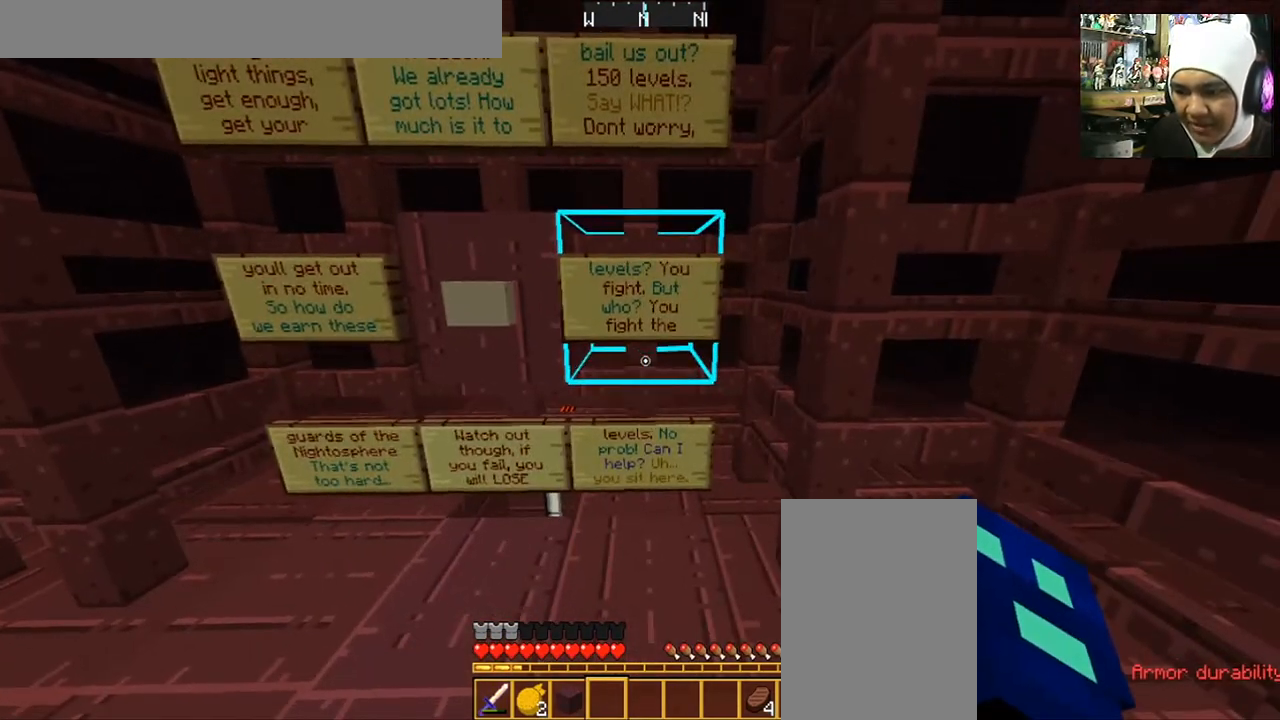
{"keys": [], "mouse": [], "events": [[267, "w", "down"], [401, "w", "up"]]}
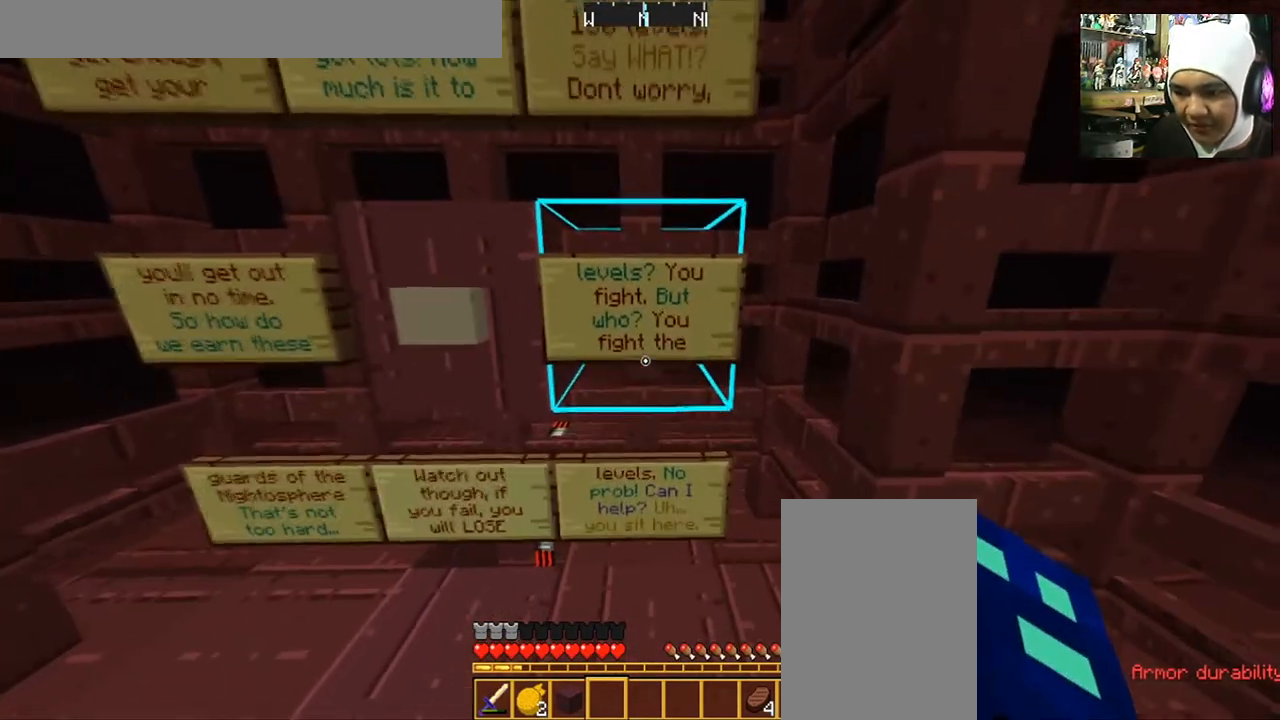
{"keys": [], "mouse": [], "events": []}
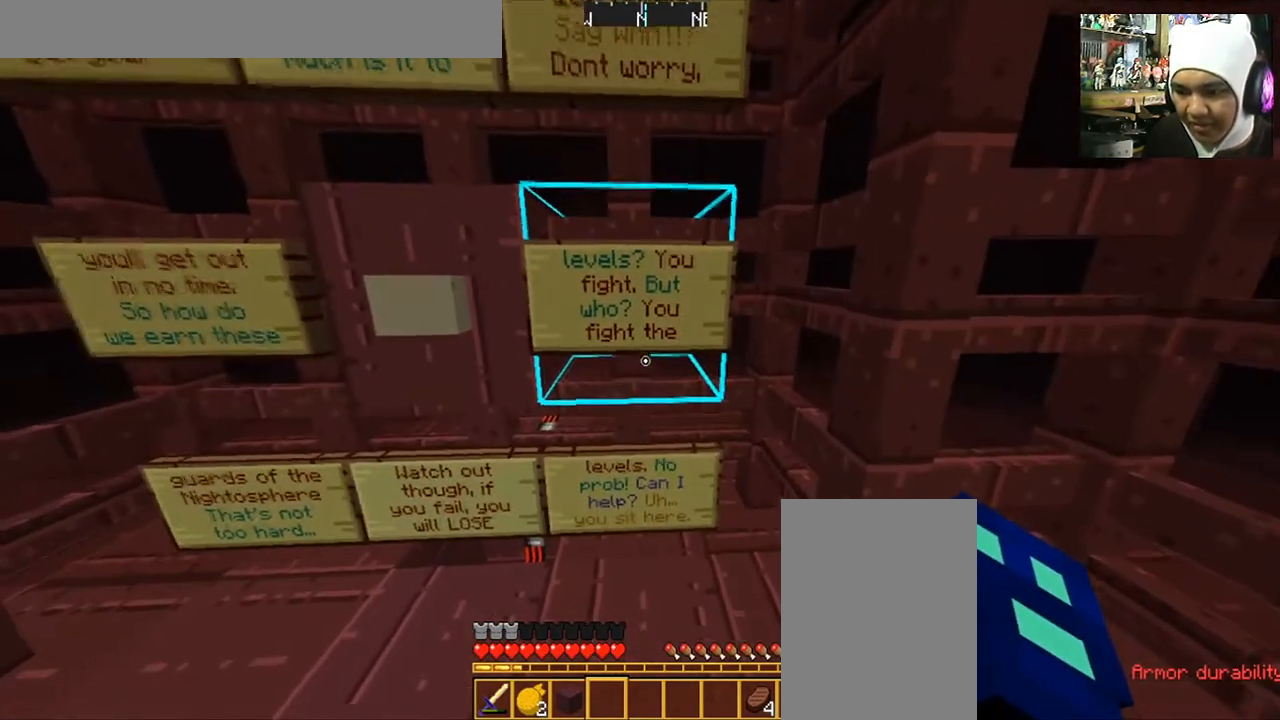
{"keys": [], "mouse": [], "events": []}
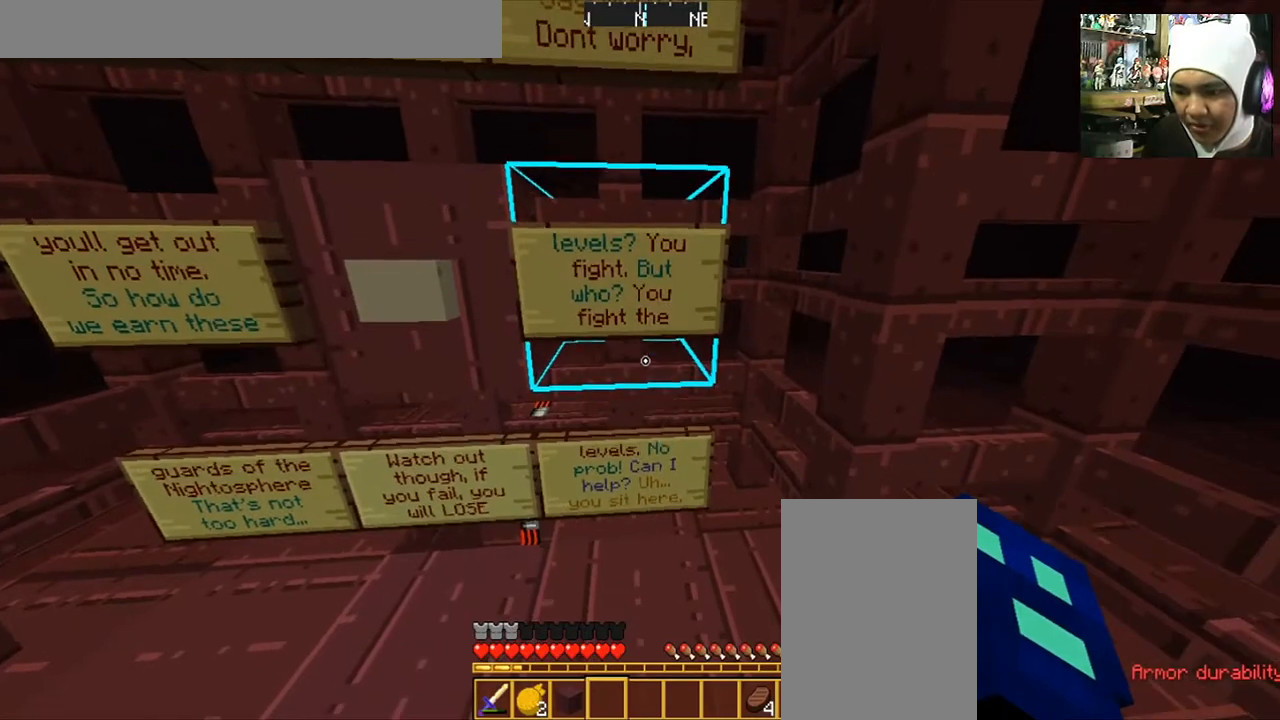
{"keys": [], "mouse": [], "events": []}
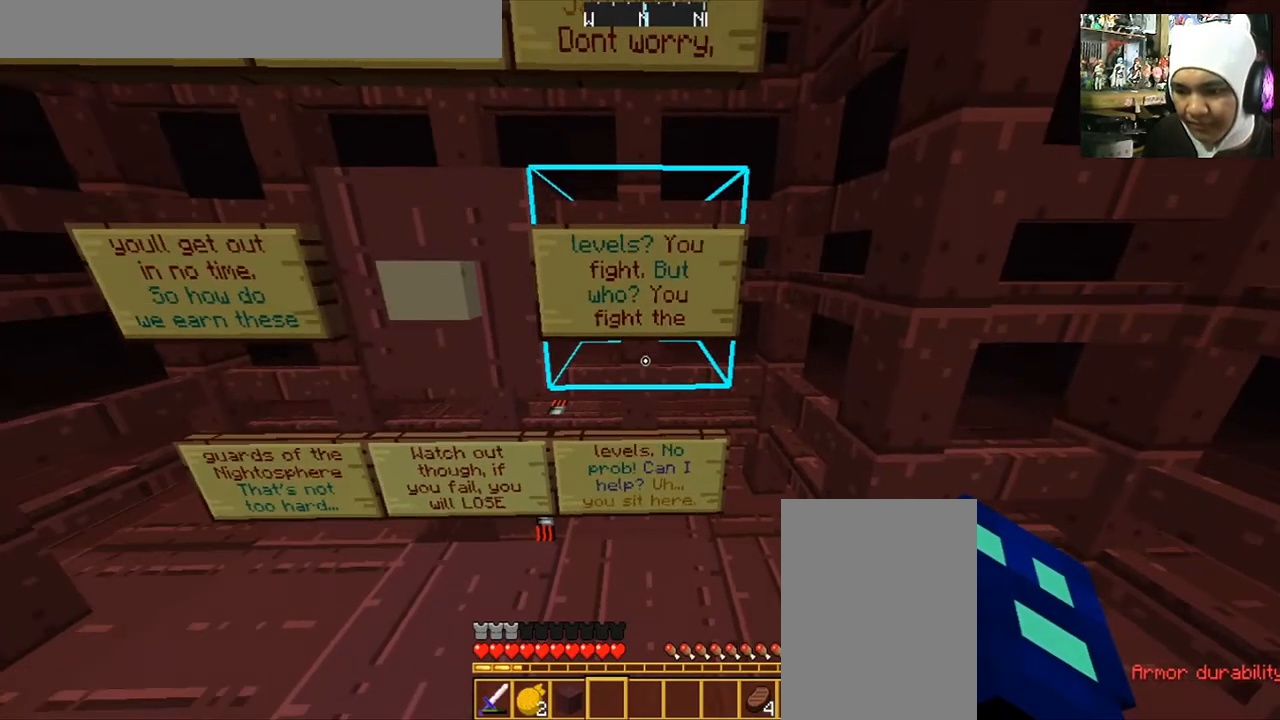
{"keys": [], "mouse": [], "events": []}
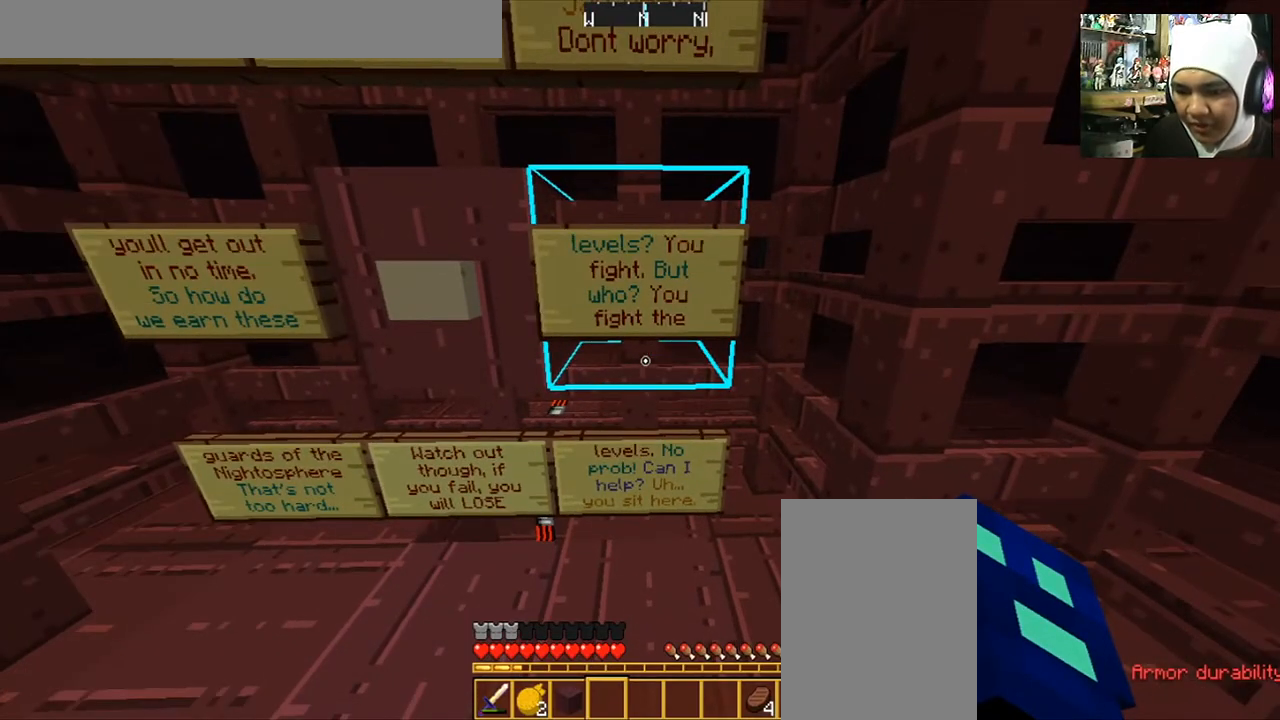
{"keys": [], "mouse": [], "events": [[133, "a", "down"], [167, "s", "down"], [334, "a", "up"], [334, "s", "up"]]}
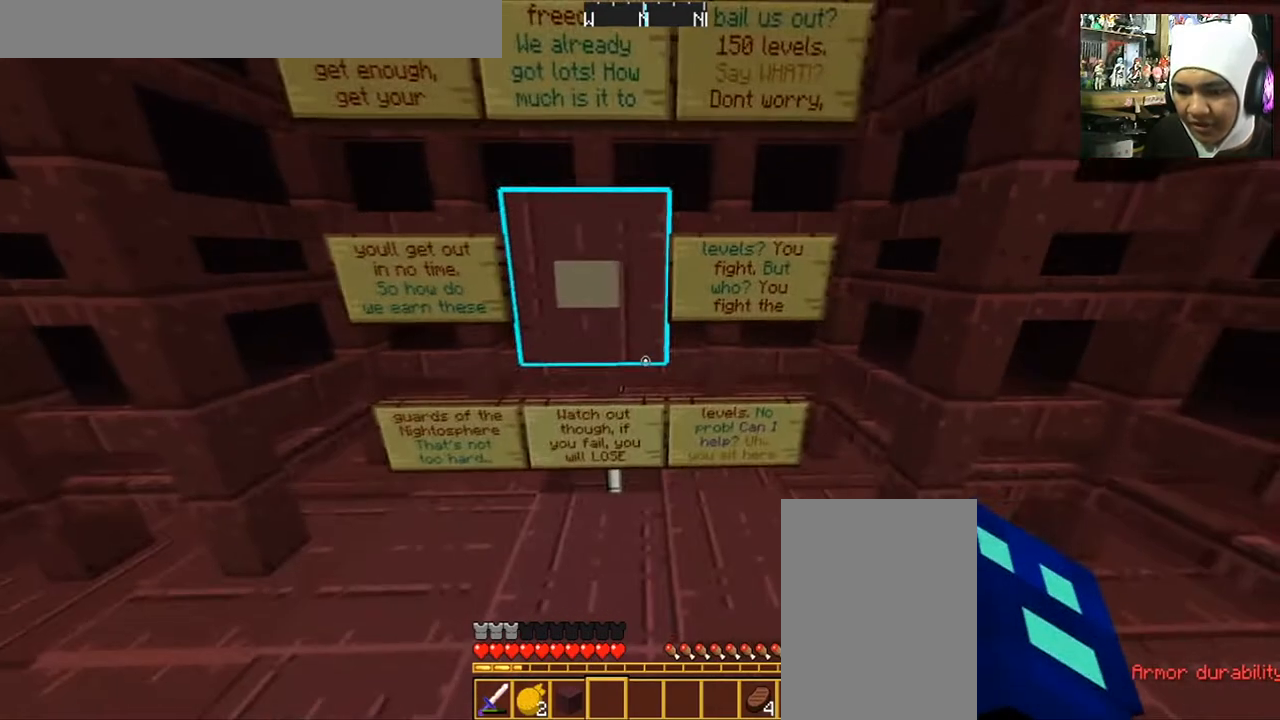
{"keys": [], "mouse": [], "events": [[67, "a", "down"], [134, "w", "down"], [234, "a", "up"], [234, "w", "up"]]}
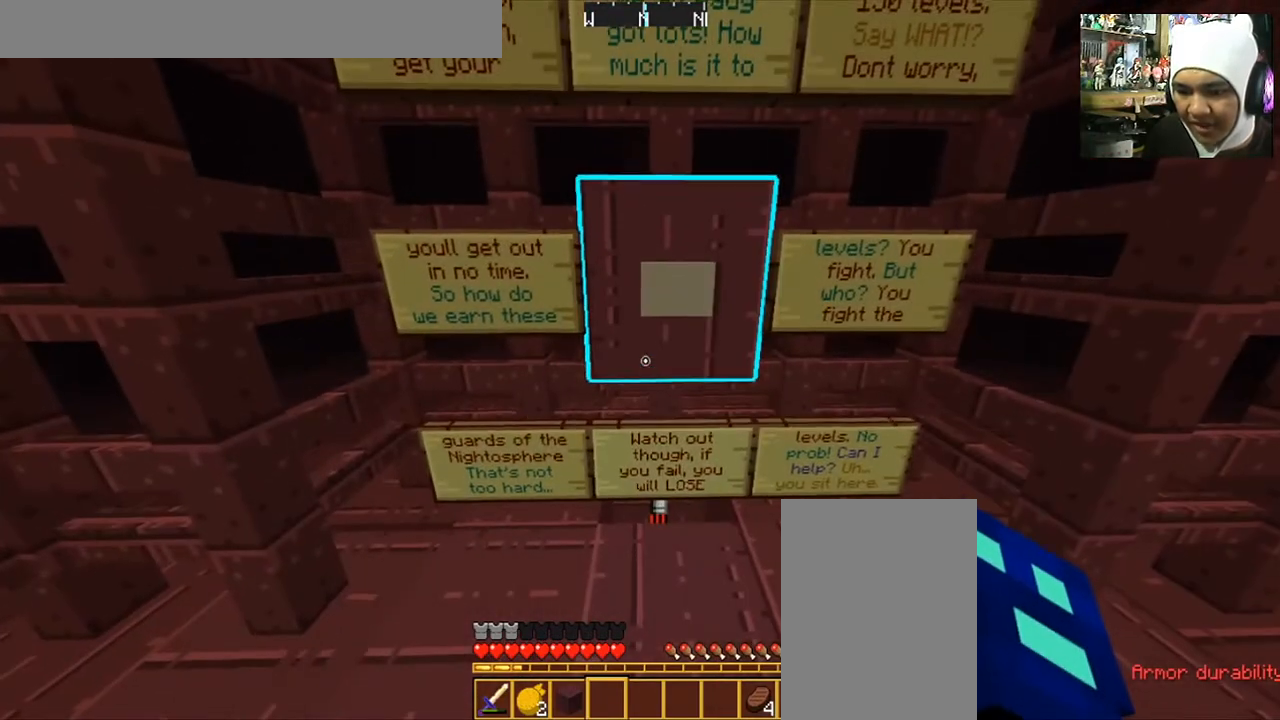
{"keys": [], "mouse": [], "events": []}
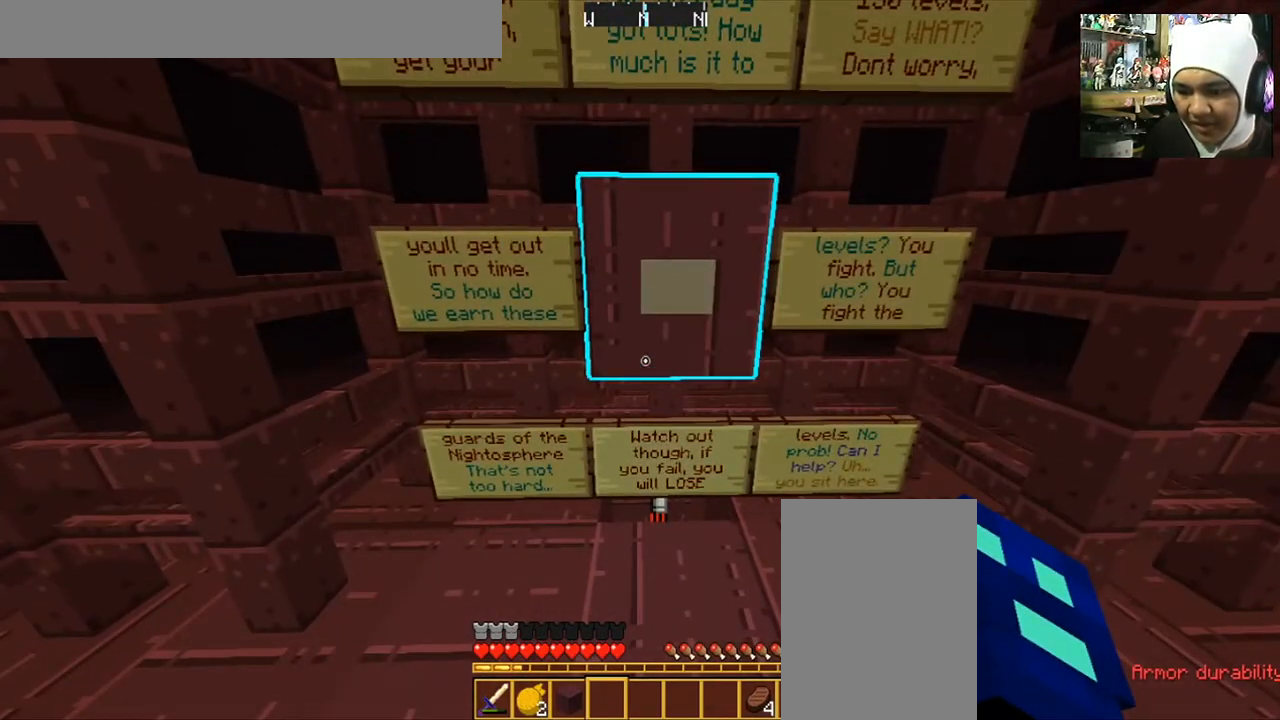
{"keys": [], "mouse": [], "events": []}
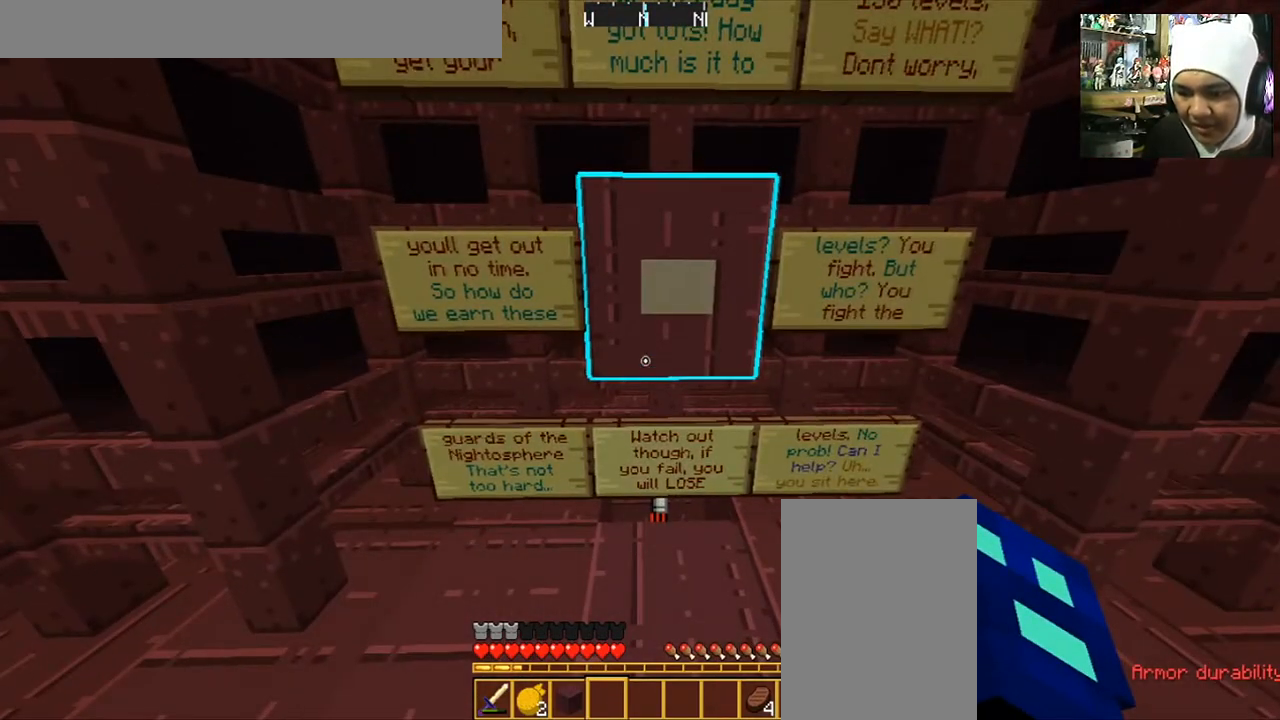
{"keys": [], "mouse": [], "events": []}
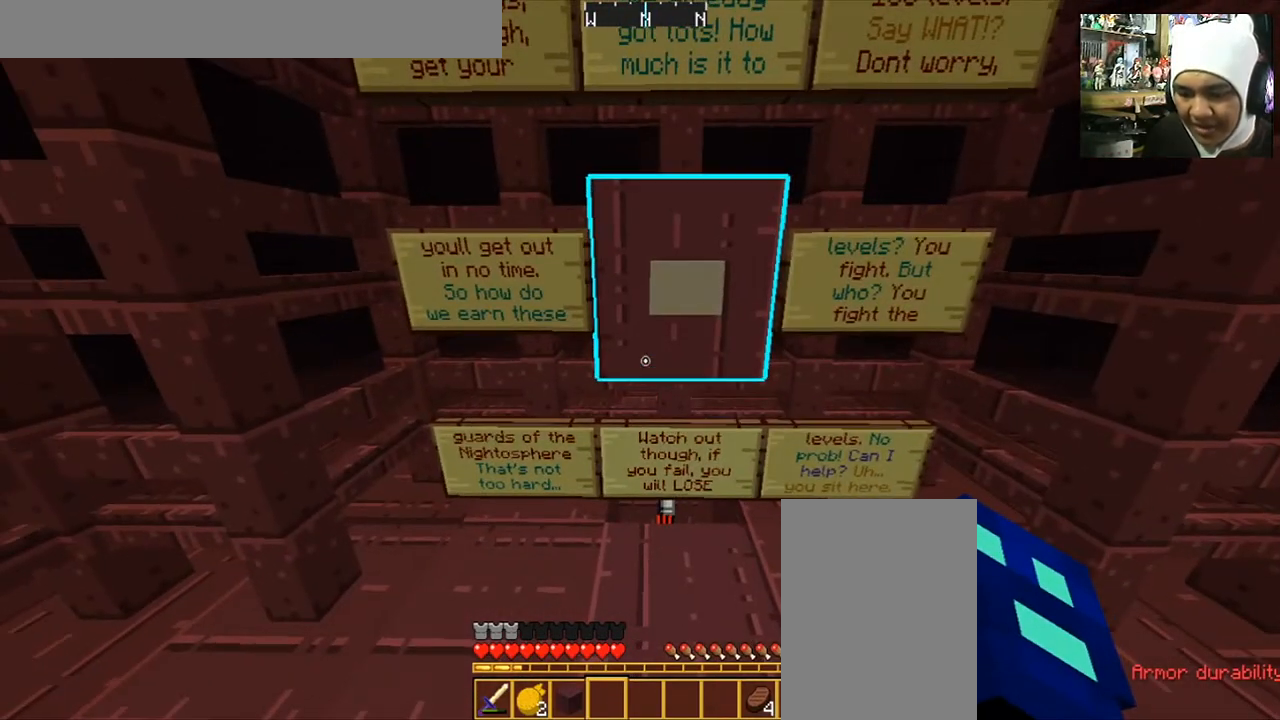
{"keys": [], "mouse": [], "events": []}
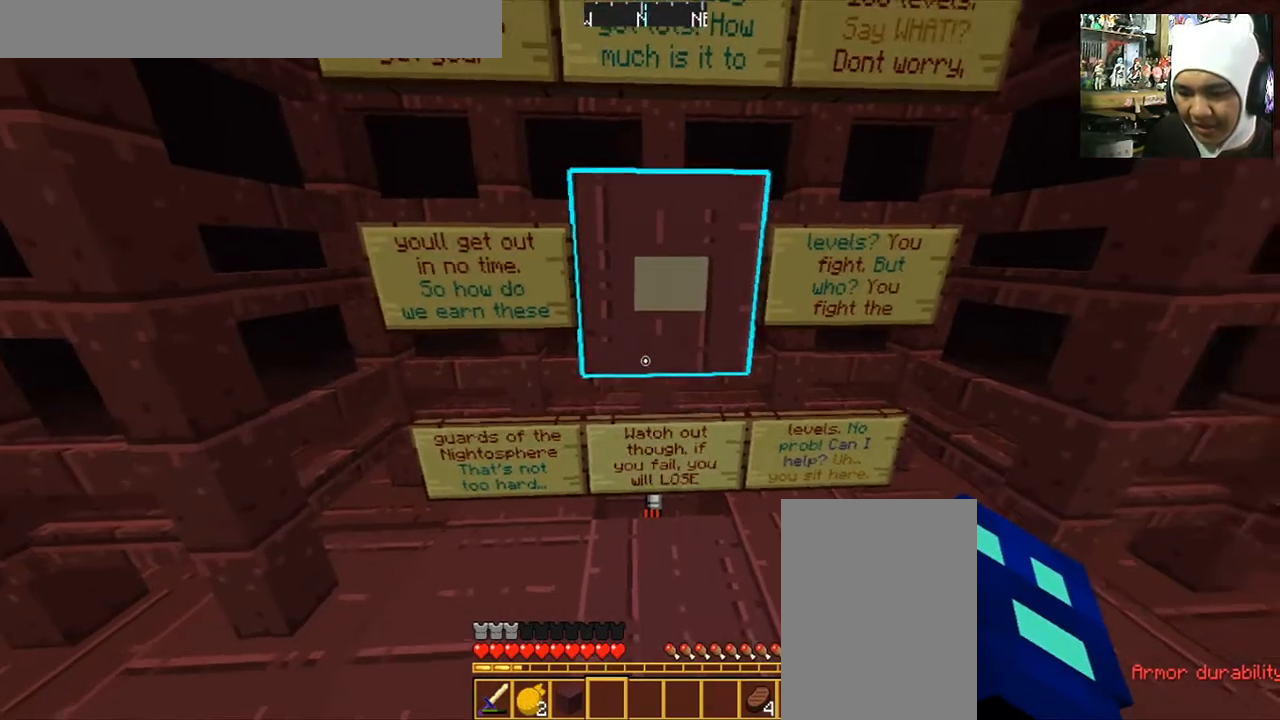
{"keys": [], "mouse": [], "events": [[33, "d", "down"], [167, "d", "up"]]}
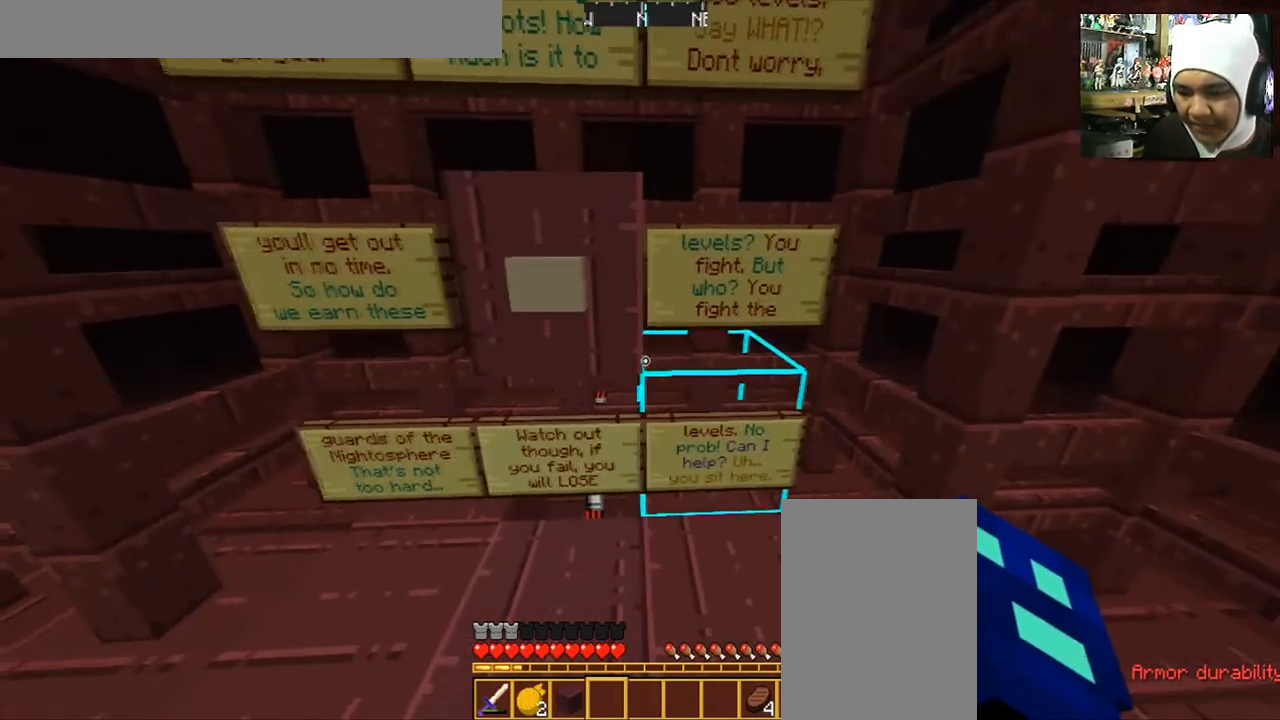
{"keys": [], "mouse": [], "events": []}
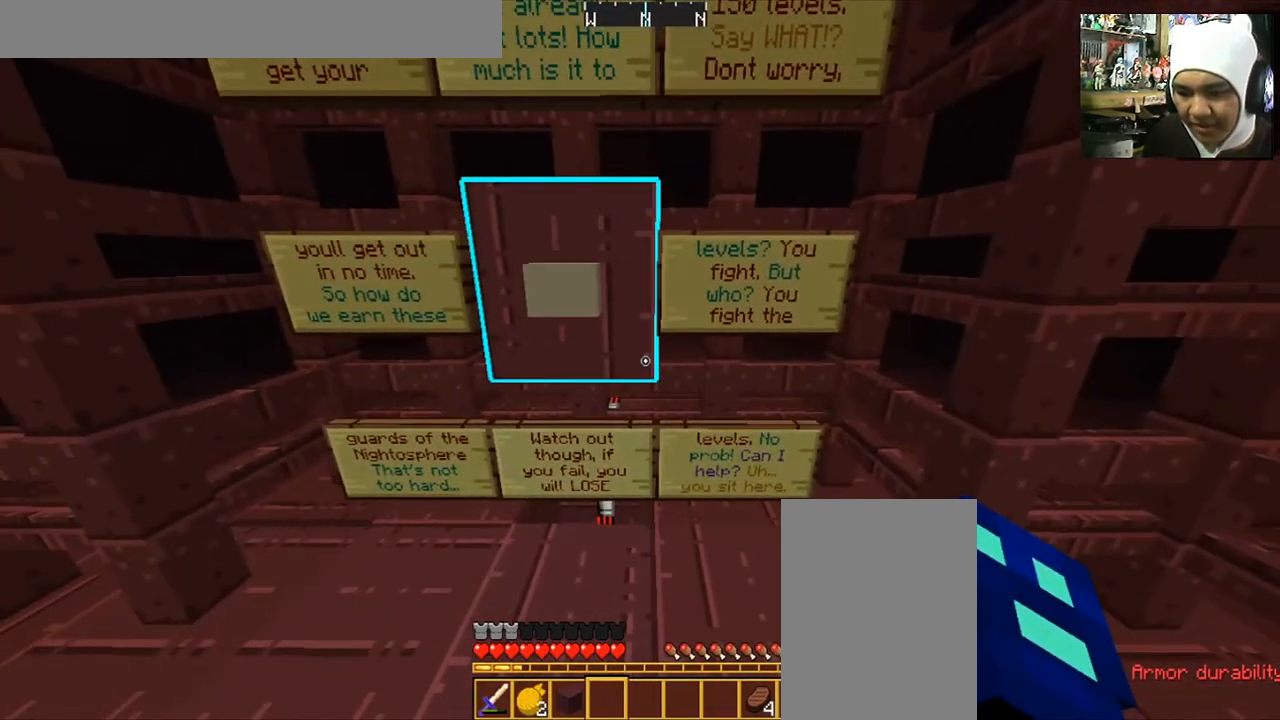
{"keys": [], "mouse": [], "events": []}
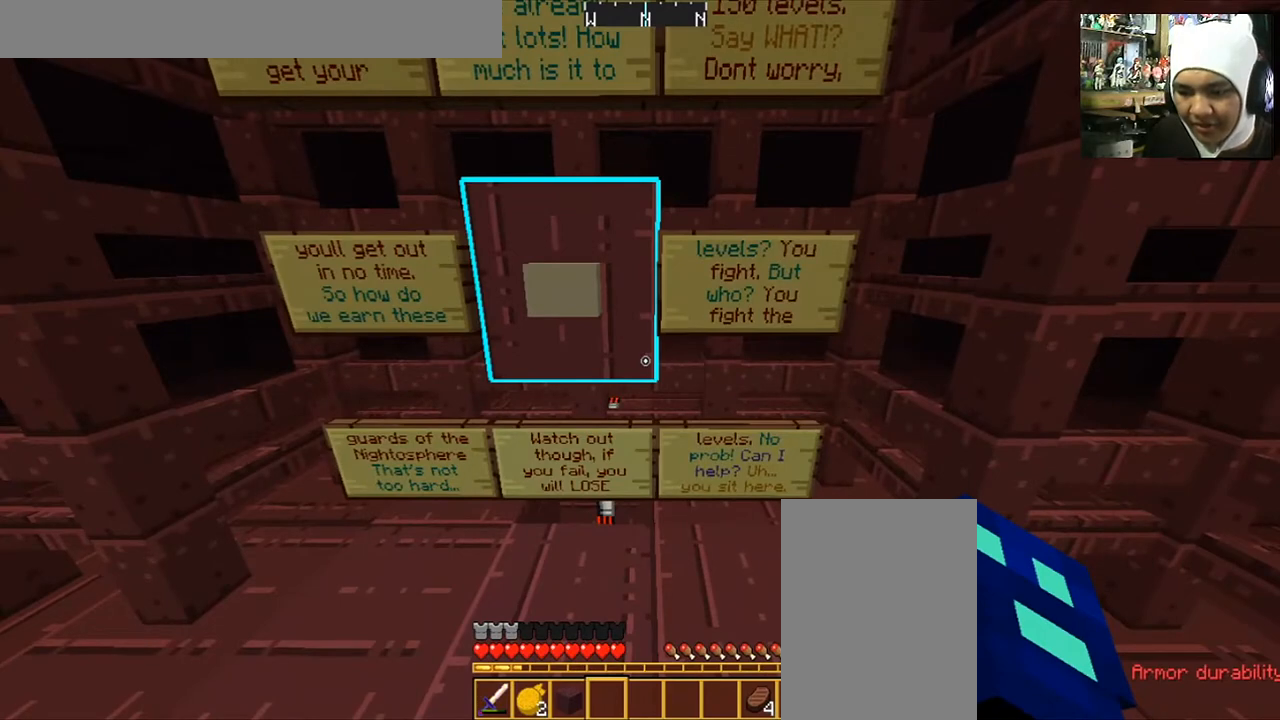
{"keys": [], "mouse": [], "events": []}
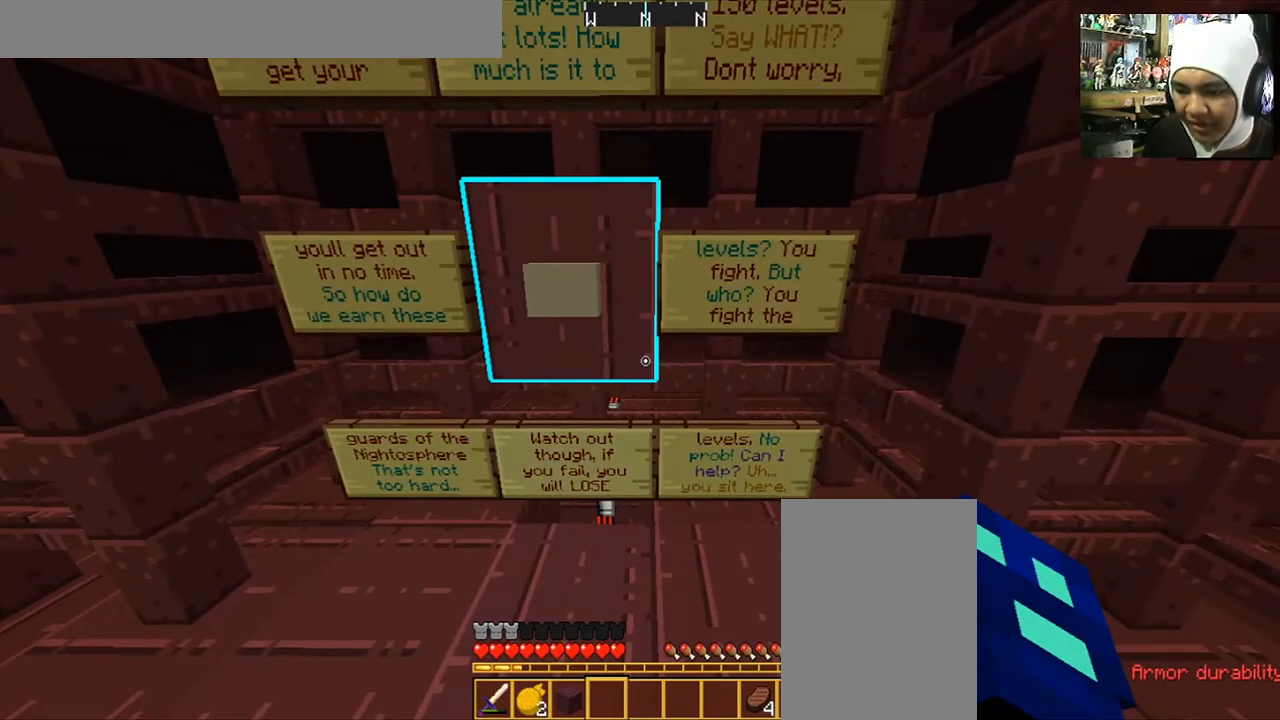
{"keys": [], "mouse": [], "events": [[334, "d", "down"], [434, "d", "up"]]}
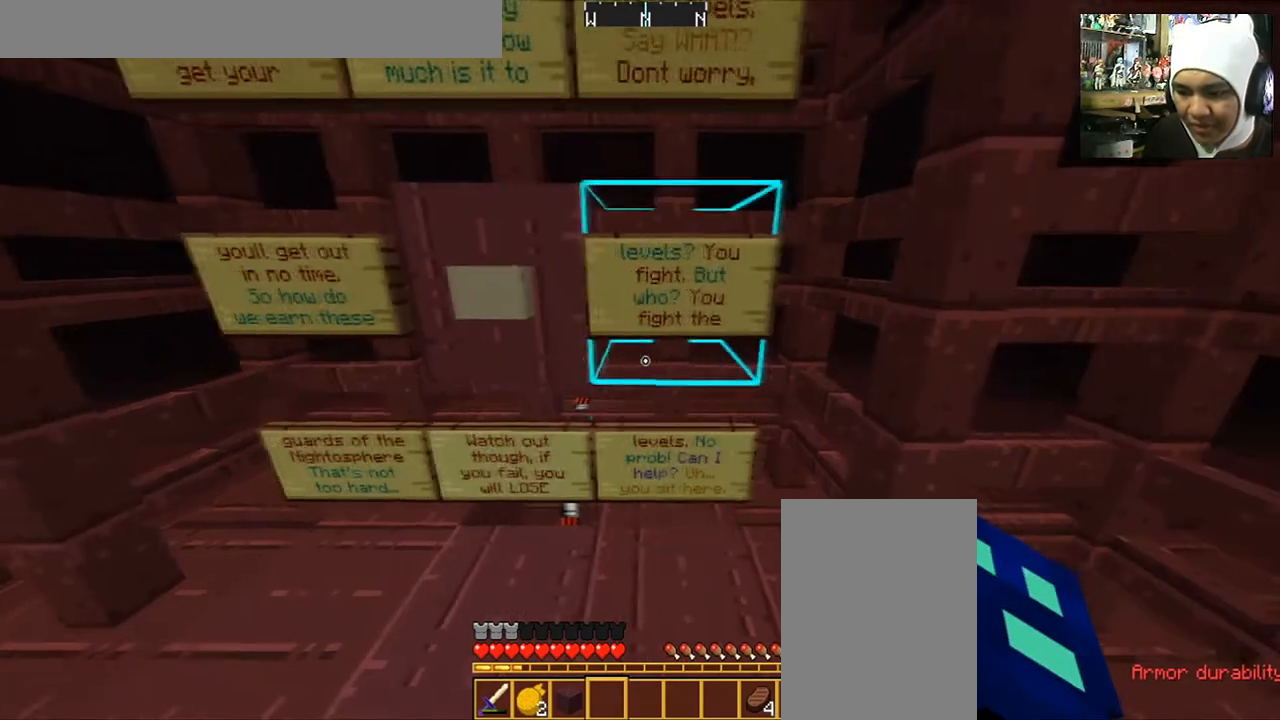
{"keys": [], "mouse": [], "events": []}
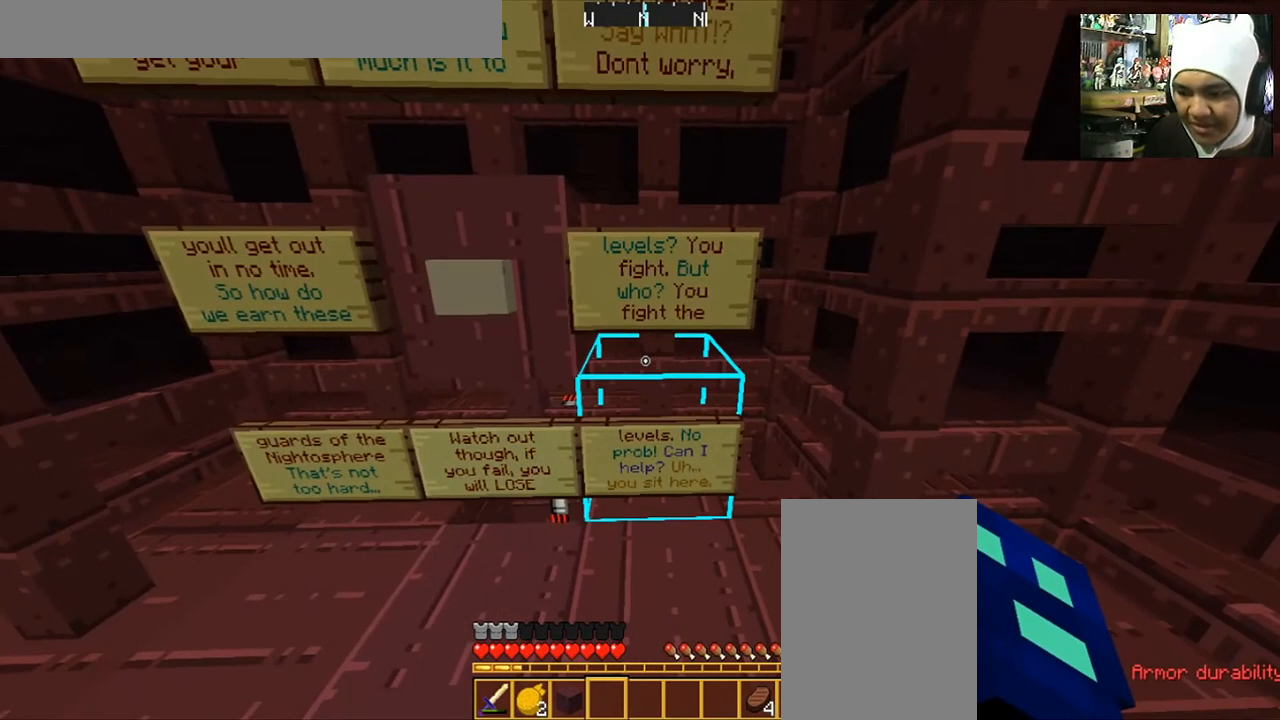
{"keys": [], "mouse": [], "events": []}
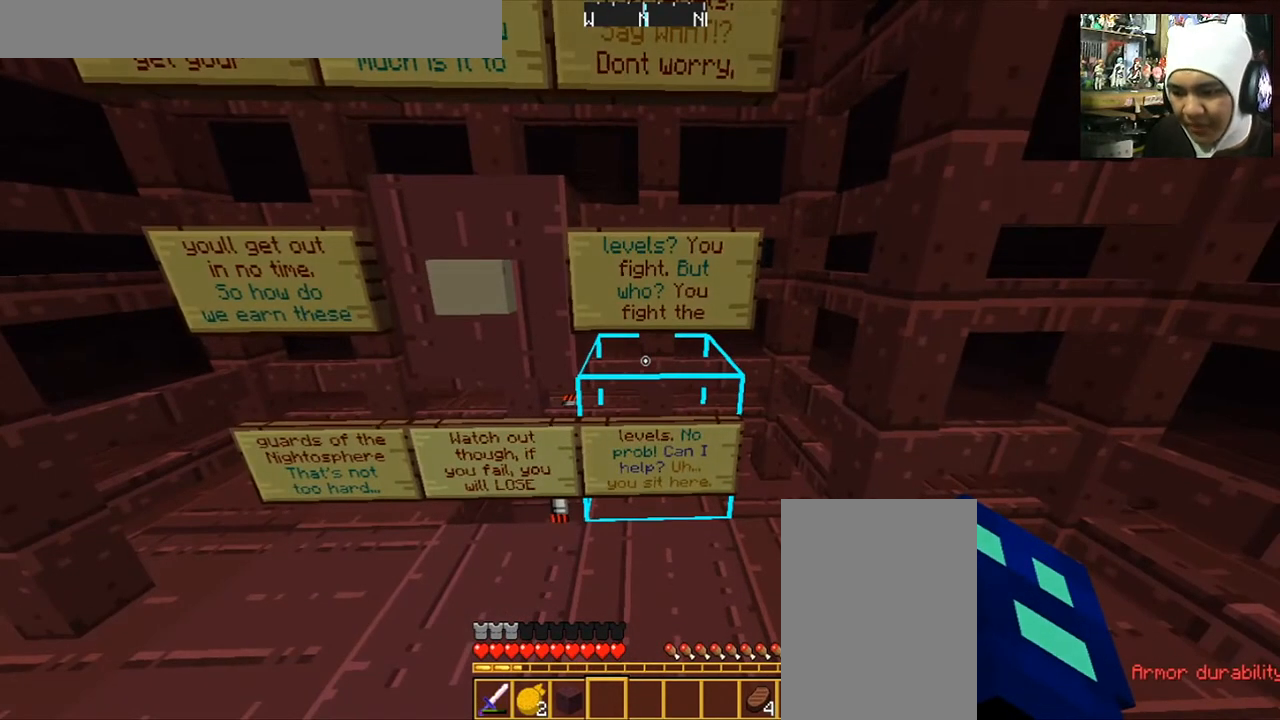
{"keys": [], "mouse": [], "events": []}
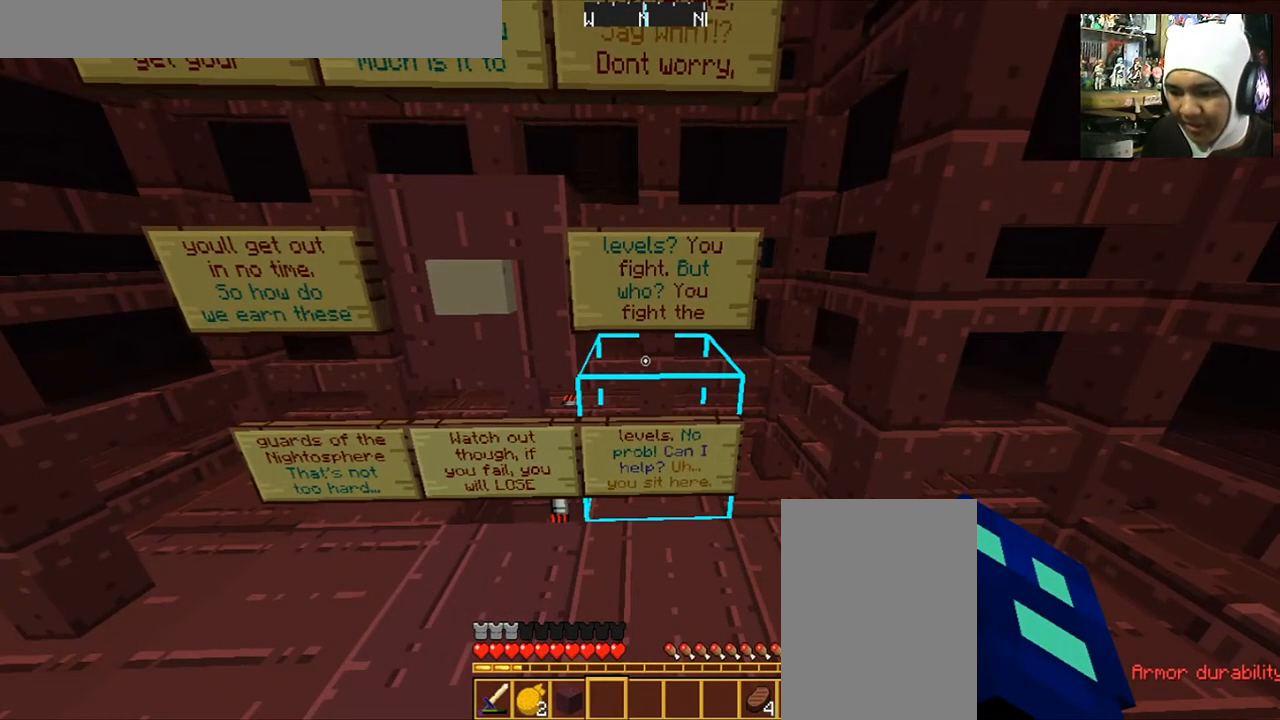
{"keys": [], "mouse": [], "events": []}
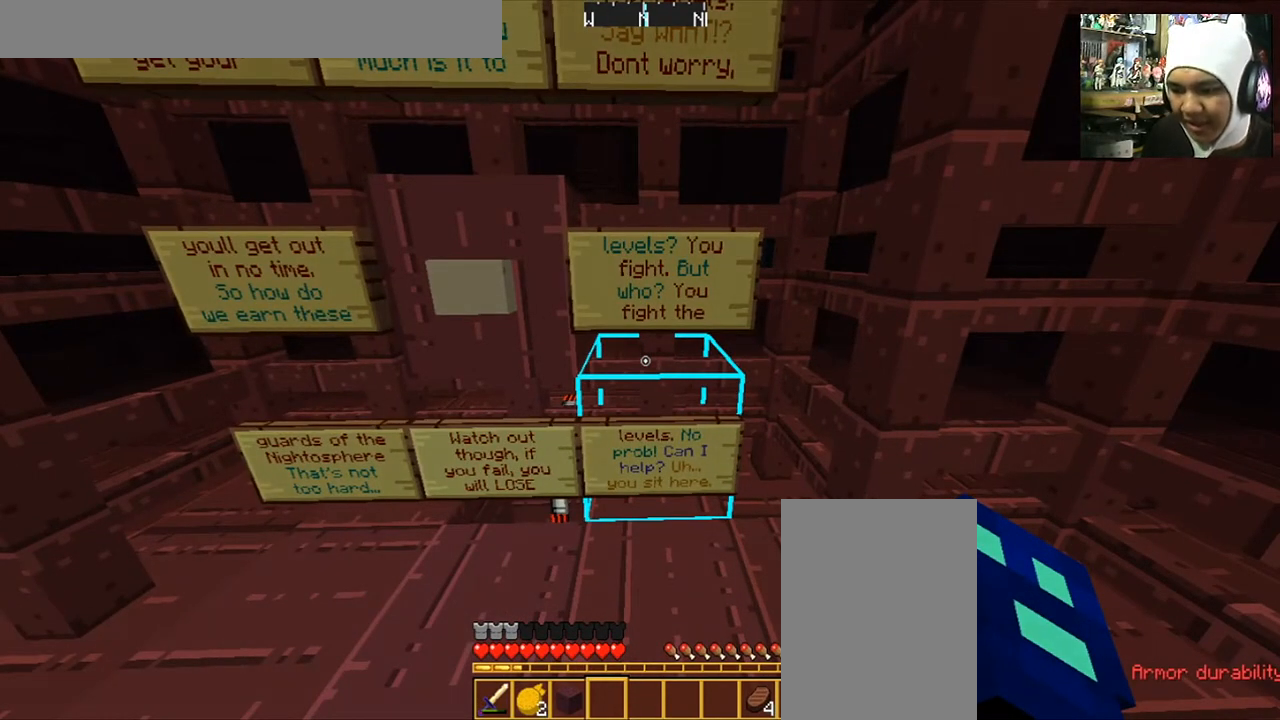
{"keys": [], "mouse": [], "events": []}
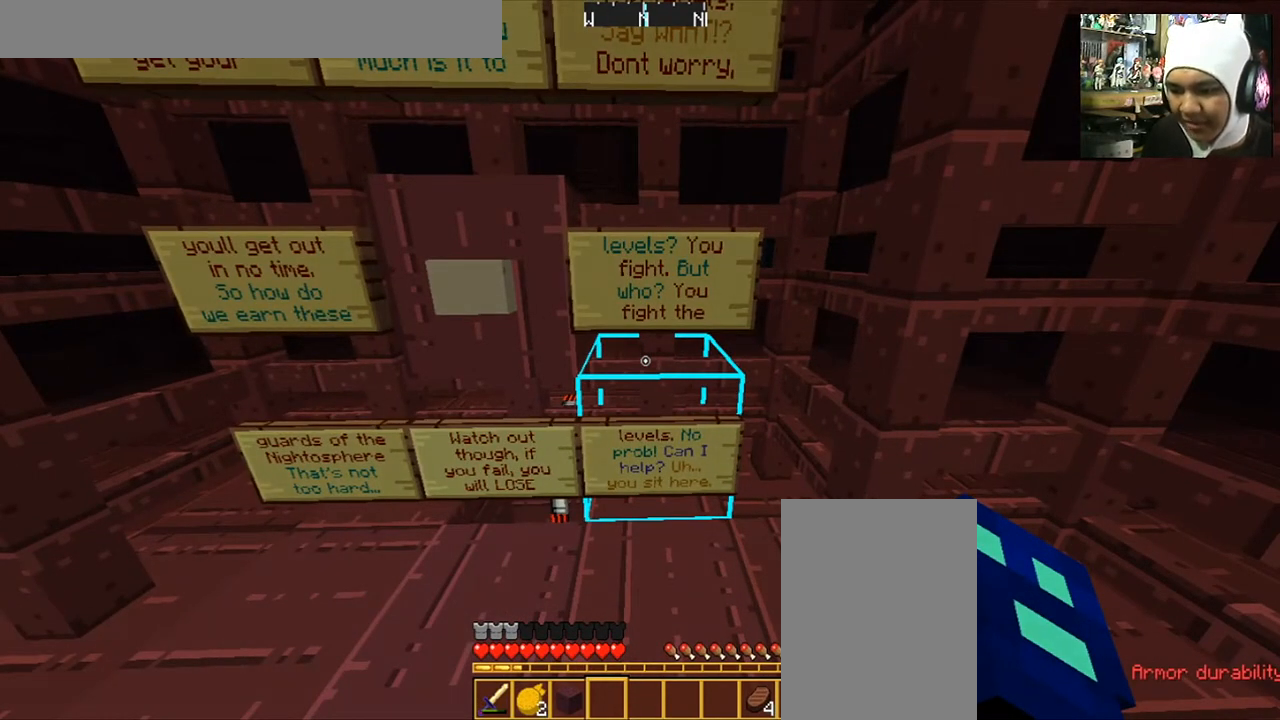
{"keys": [], "mouse": [], "events": []}
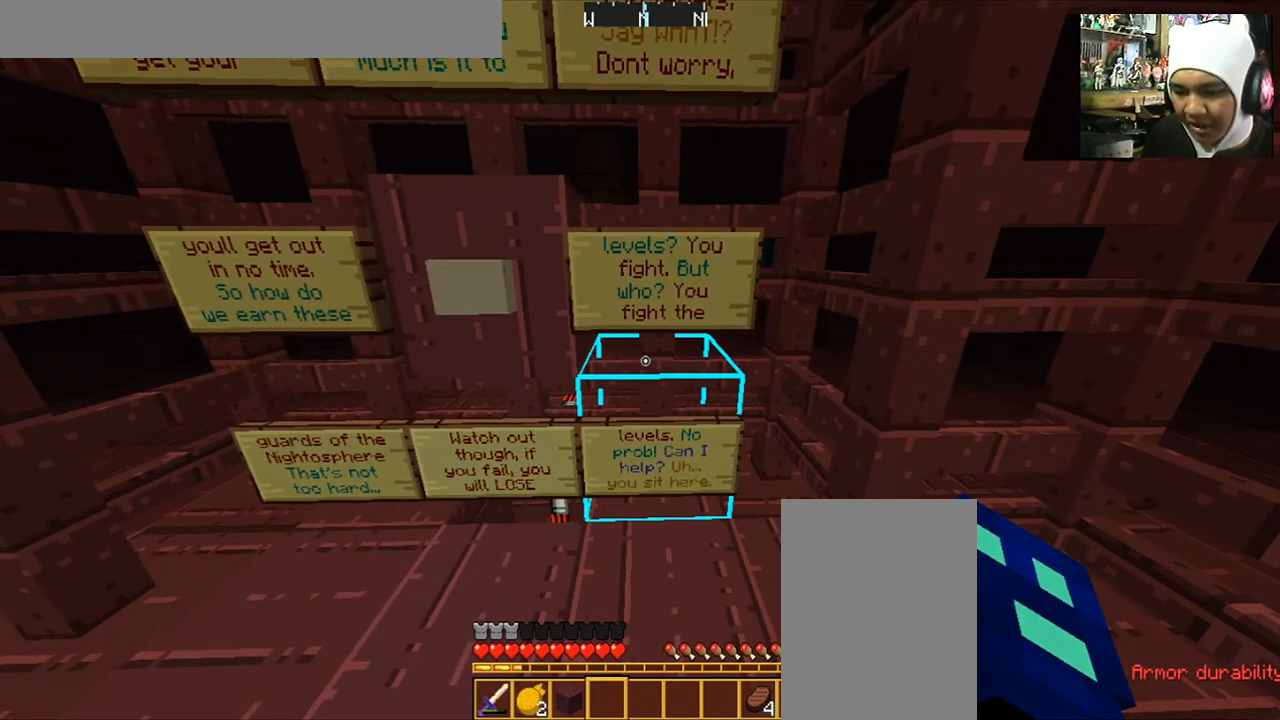
{"keys": [], "mouse": [], "events": []}
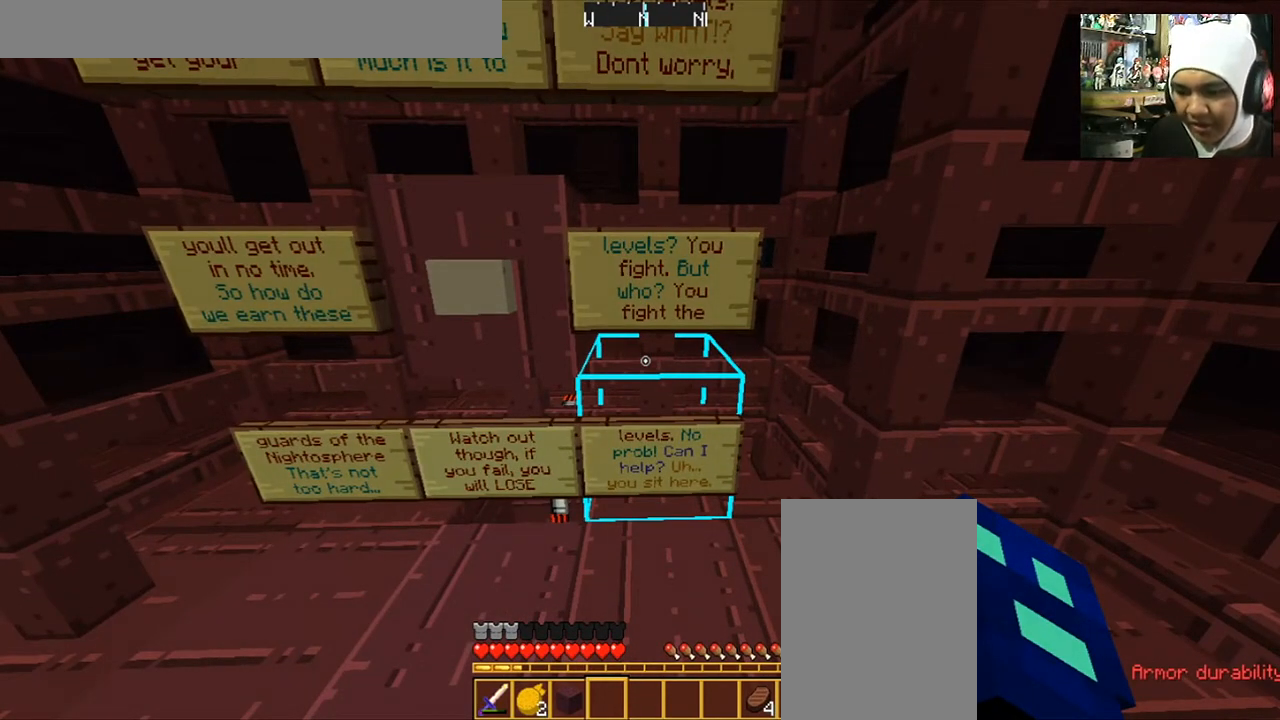
{"keys": [], "mouse": [], "events": []}
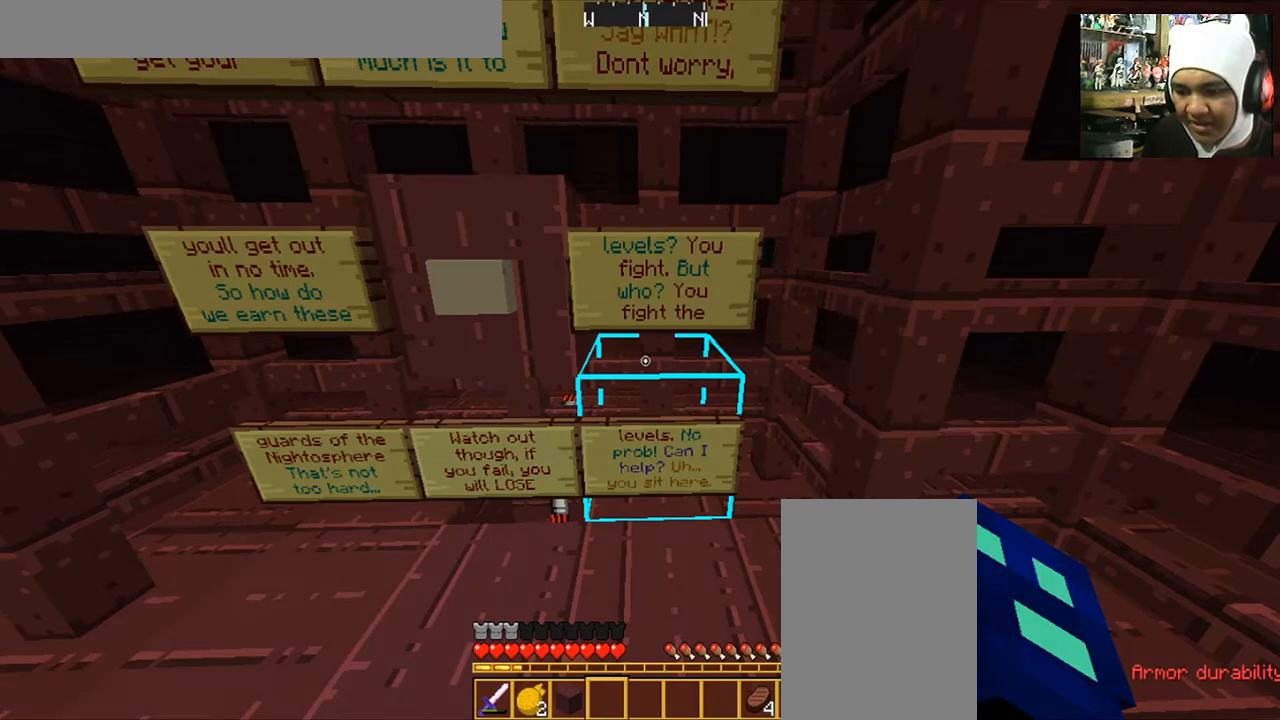
{"keys": [], "mouse": [], "events": []}